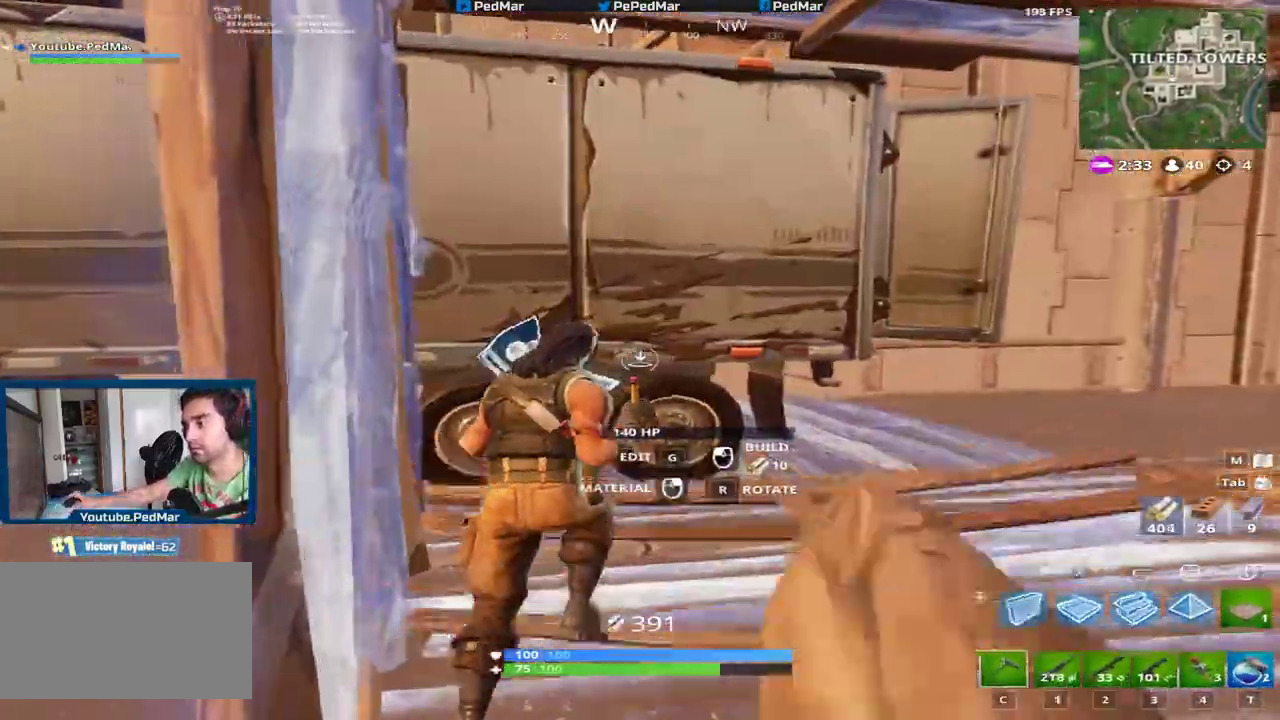
Gameplay with keyboard and mouse; each line is a JSON object with the keys and mouse buttons held at the frame after it. "events" lists presses ("down") and releases ("up") of "a", "c", "ctrl", "d", "e", "f", "q", "r", "s", "shift", "space", "tab", "w", "x", "z", "mouse_left", "mouse_wheel", "mouse_right", "mouse_mb4" and "mouse_mb5" between this image and that frame as [ms after this image, input, new state], when the widget could be followed in between. "mouse_left", "mouse_wheel", "mouse_right", "mouse_mb4", "mouse_mb5" = the "left", "wheel", "right", "mb4", "mb5" buttons of the "mouse" list. No other keys are recorded. "wheel" means that the mouse wheel is clicked or scrolled. Not read: mouse_move.
{"keys": ["a", "shift"], "mouse": [], "events": [[17, "c", "up"], [351, "a", "down"], [351, "w", "up"]]}
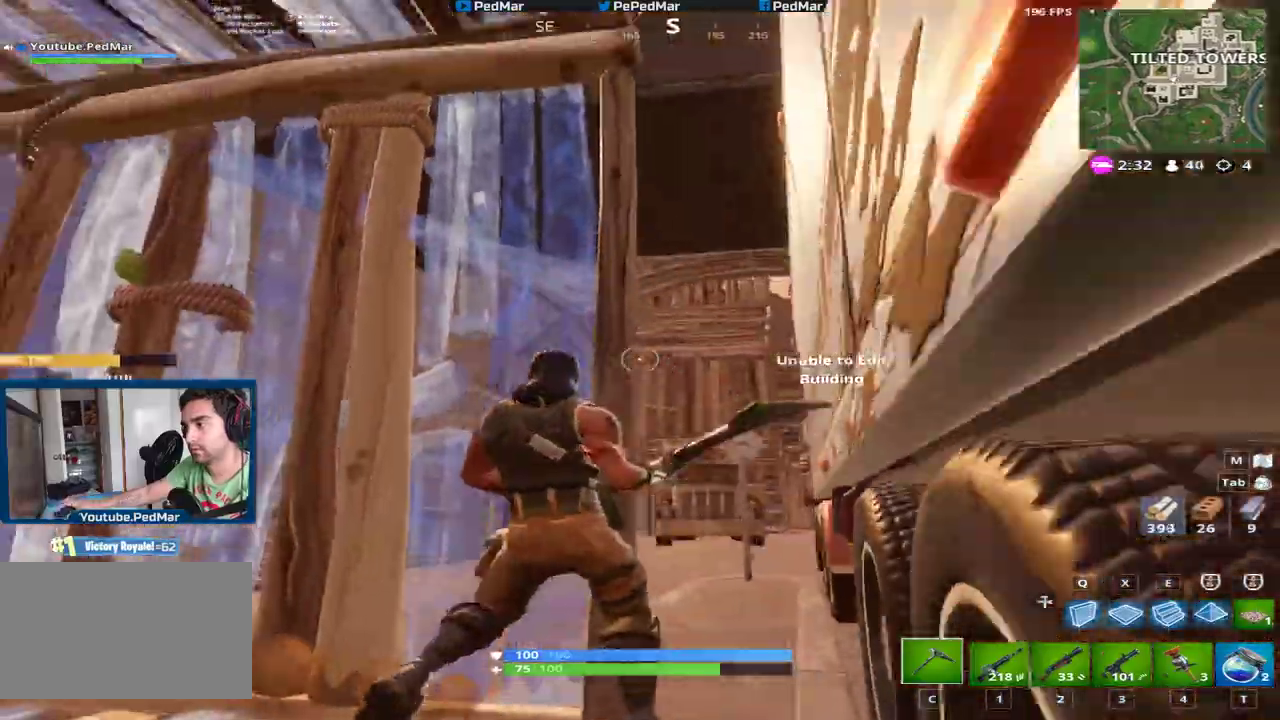
{"keys": ["d", "shift", "w"], "mouse": [], "events": [[33, "a", "up"], [200, "w", "down"], [217, "d", "down"]]}
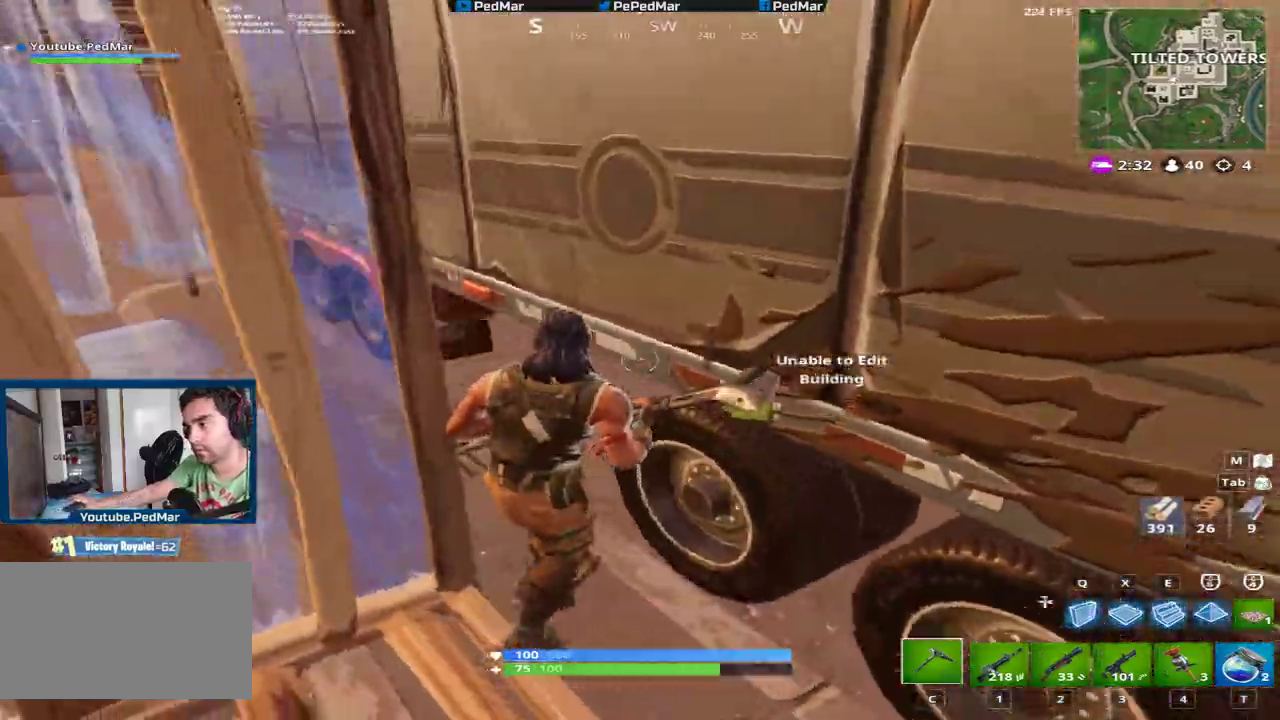
{"keys": ["a", "shift"], "mouse": [], "events": [[150, "d", "up"], [384, "a", "down"], [401, "w", "up"]]}
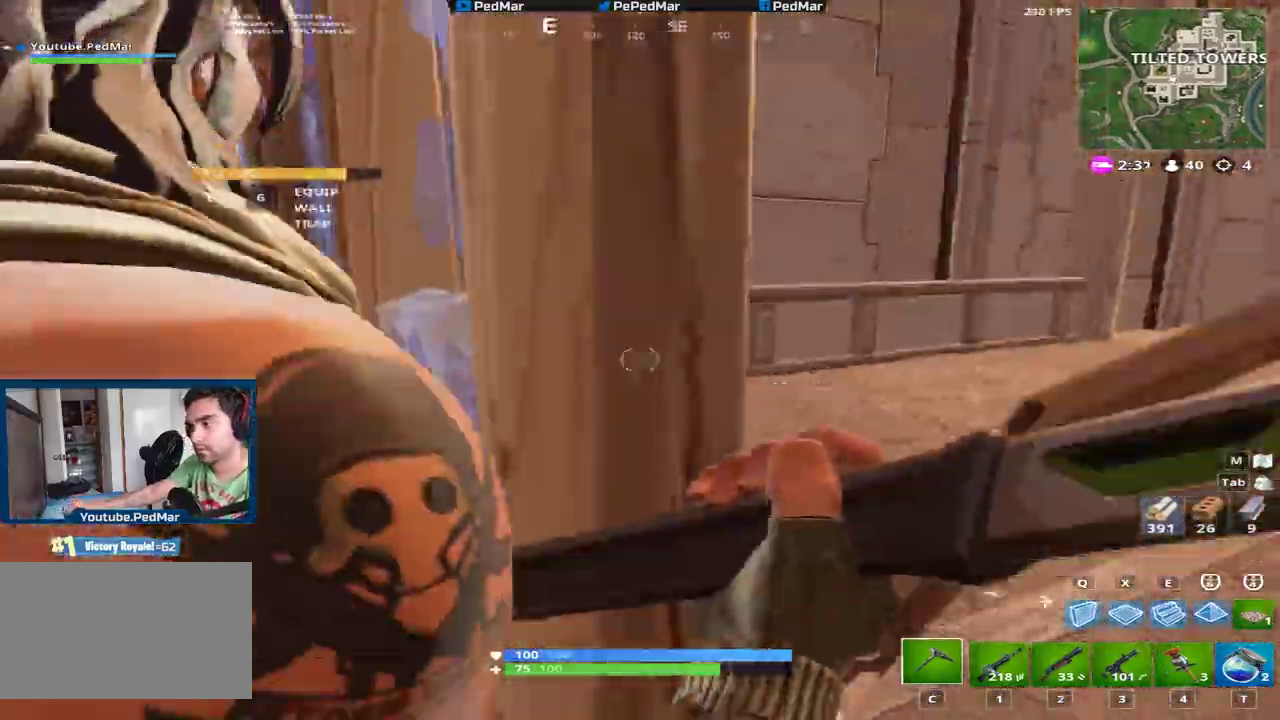
{"keys": ["shift"], "mouse": ["left"], "events": [[333, "mouse_left", "down"], [367, "a", "up"]]}
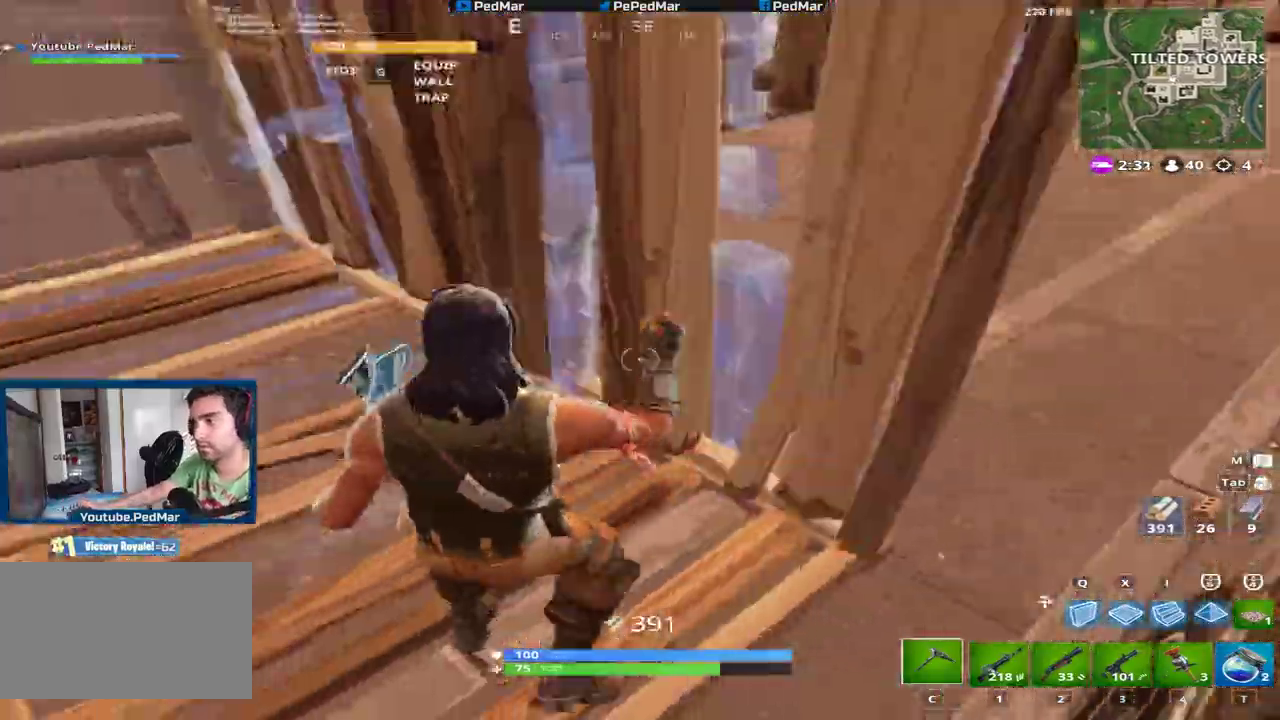
{"keys": ["shift", "w"], "mouse": [], "events": [[17, "mouse_left", "up"], [34, "w", "down"], [367, "f", "down"], [451, "f", "up"]]}
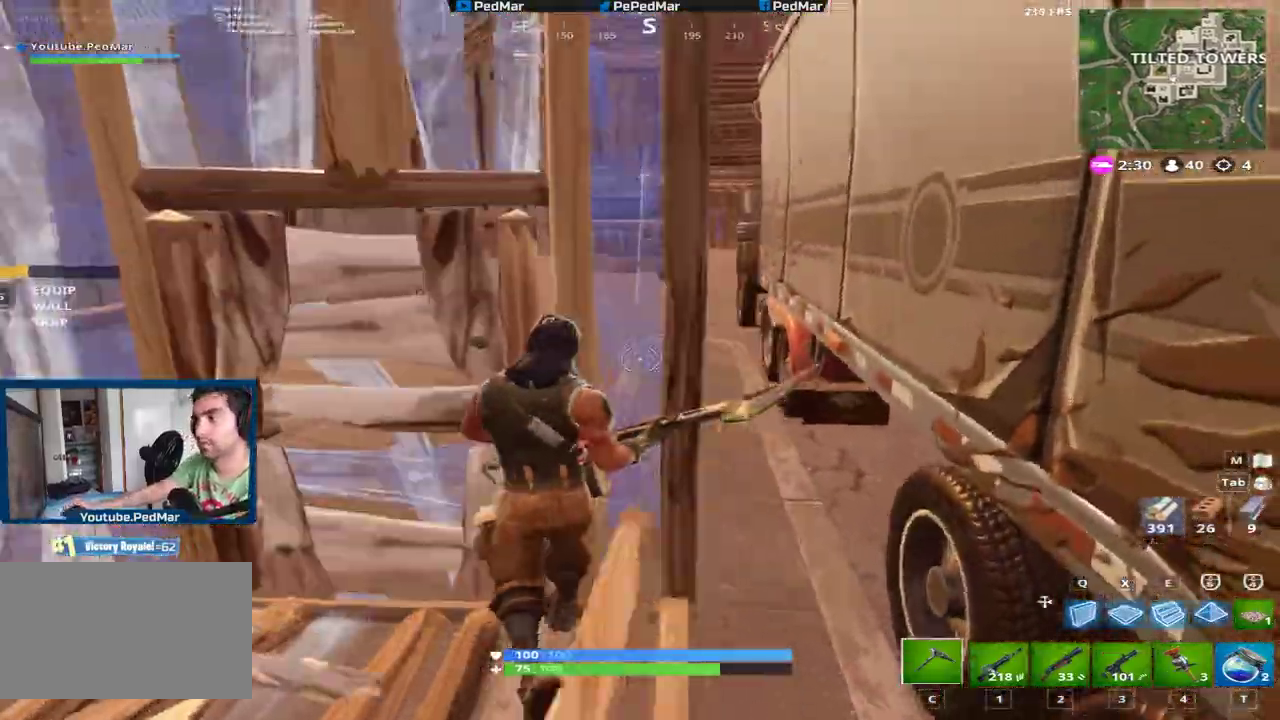
{"keys": ["shift", "w"], "mouse": []}
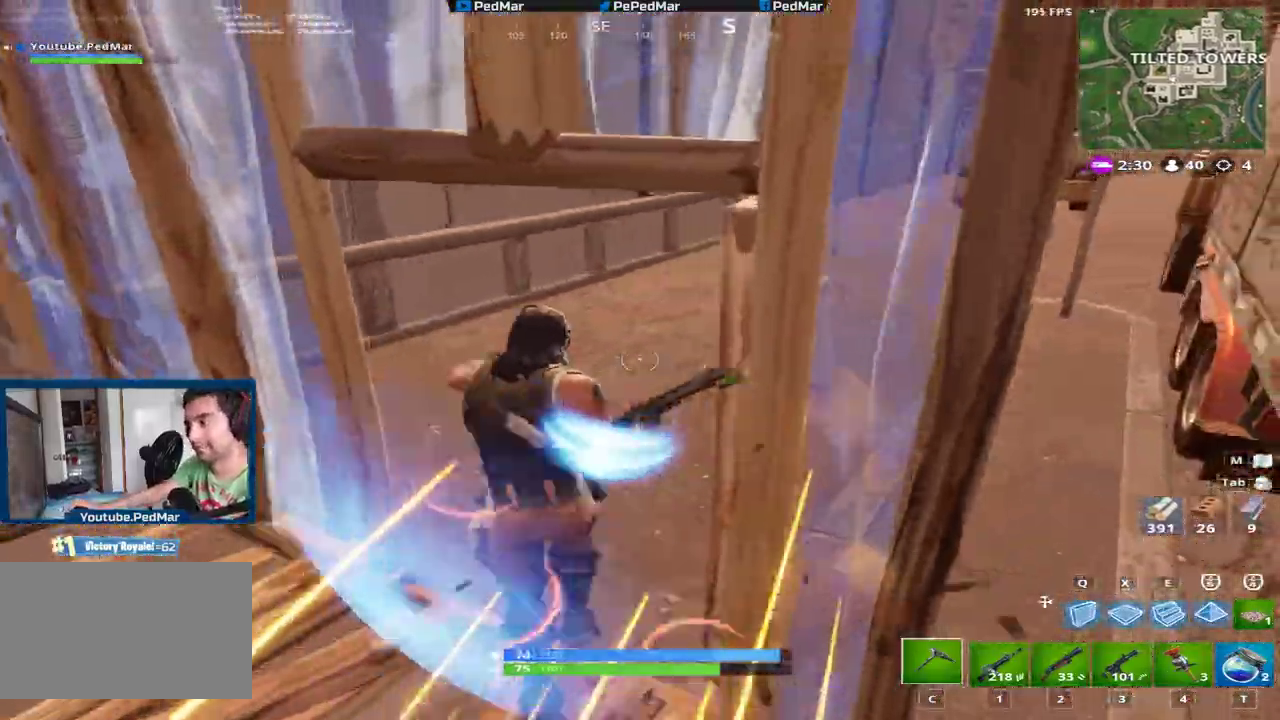
{"keys": ["a", "shift"], "mouse": ["left"], "events": [[34, "d", "down"], [84, "q", "down"], [100, "space", "down"], [150, "mouse_left", "down"], [184, "q", "up"], [200, "w", "up"], [250, "space", "up"], [300, "a", "down"], [351, "d", "up"], [367, "d", "down"], [434, "d", "up"]]}
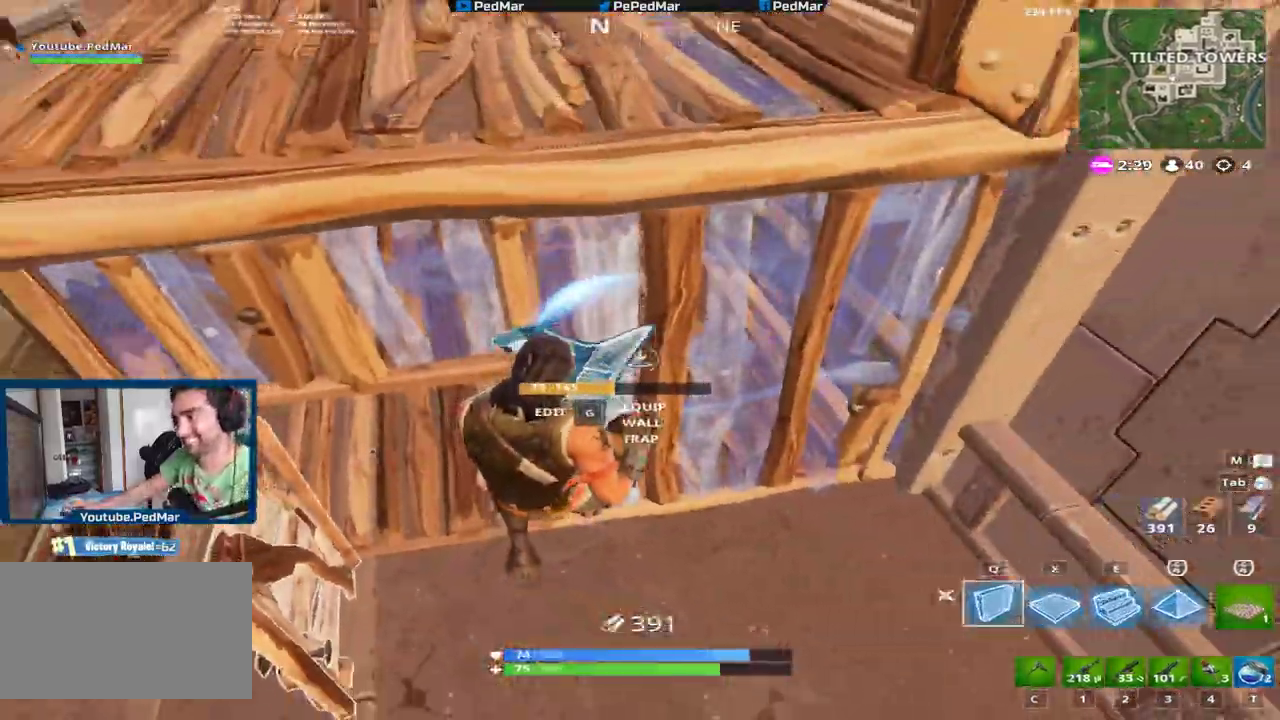
{"keys": ["a", "c", "shift", "w"], "mouse": [], "events": [[16, "e", "down"], [100, "e", "up"], [383, "mouse_left", "up"], [450, "w", "down"], [467, "c", "down"]]}
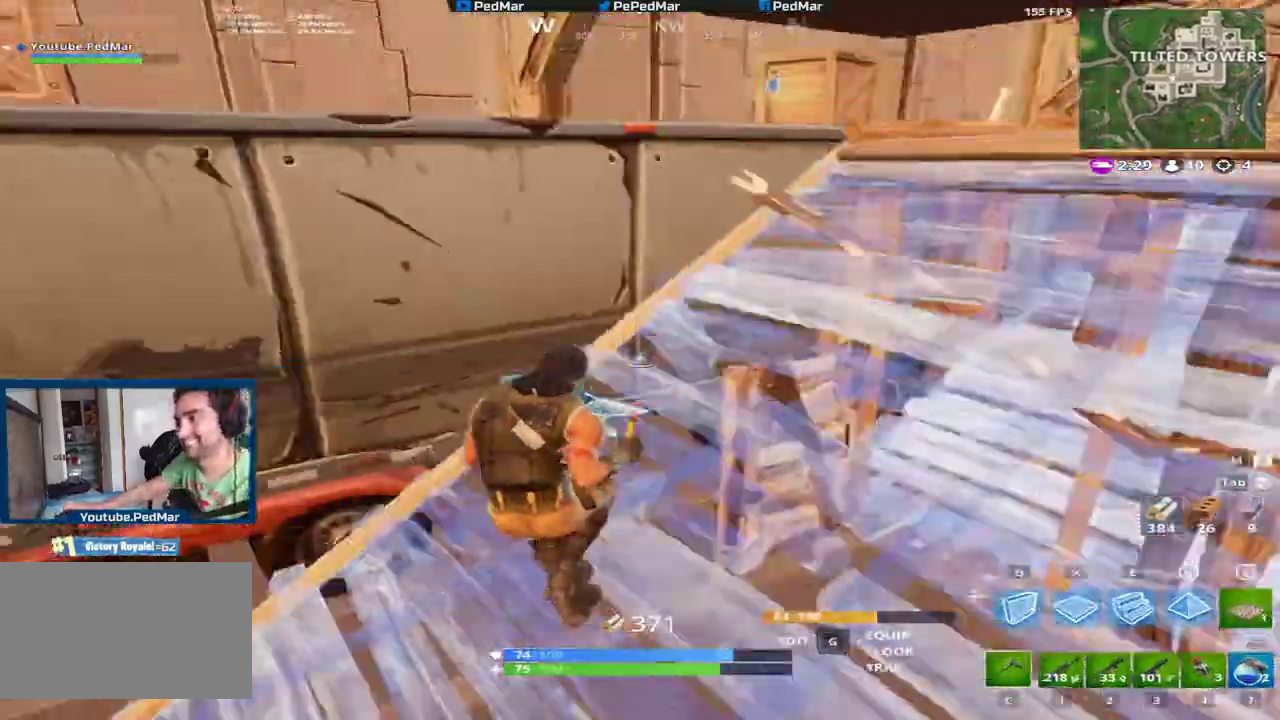
{"keys": ["a", "shift", "w"], "mouse": [], "events": [[34, "c", "up"]]}
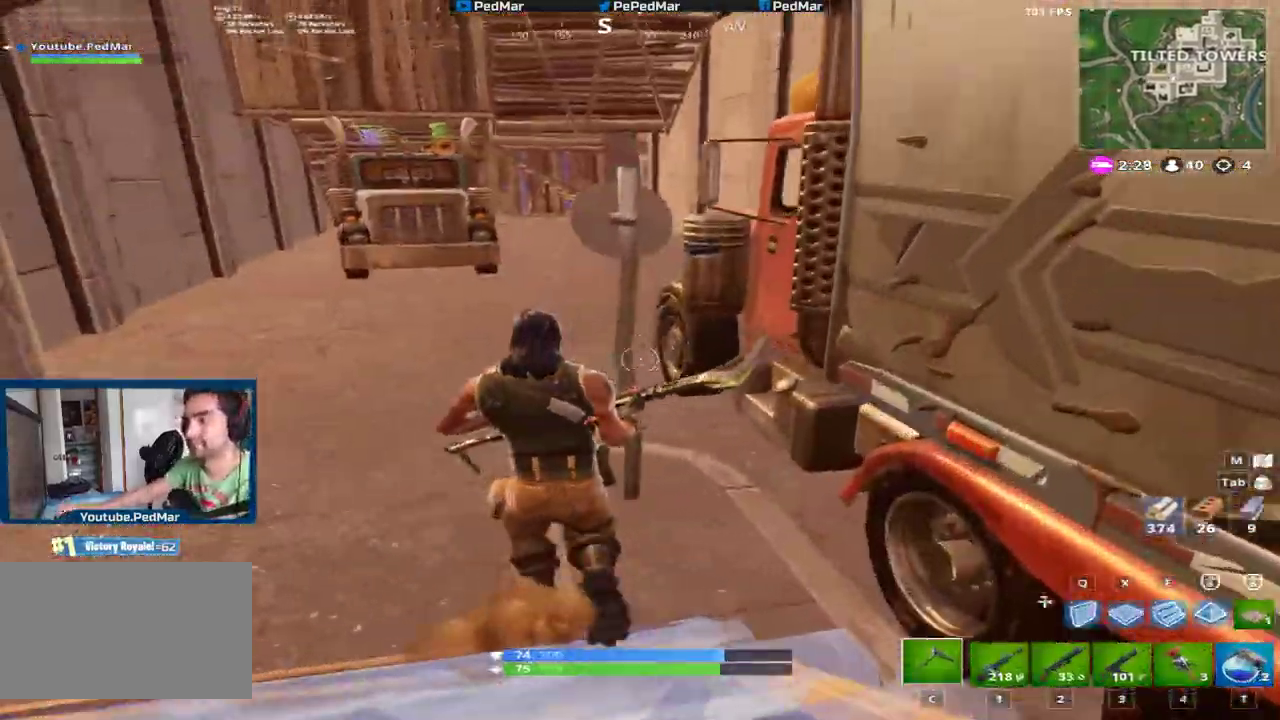
{"keys": ["a", "shift"], "mouse": [], "events": [[33, "space", "down"], [167, "space", "up"], [167, "w", "up"]]}
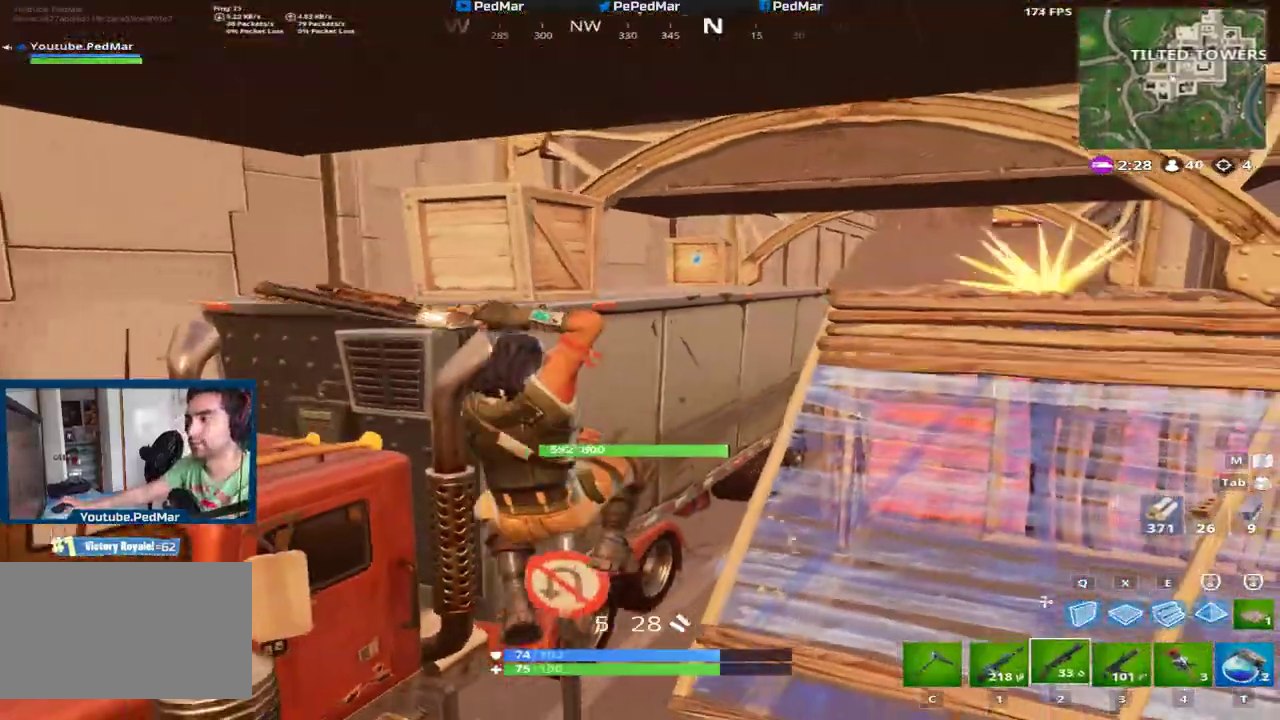
{"keys": ["a", "shift", "w"], "mouse": [], "events": [[334, "w", "down"]]}
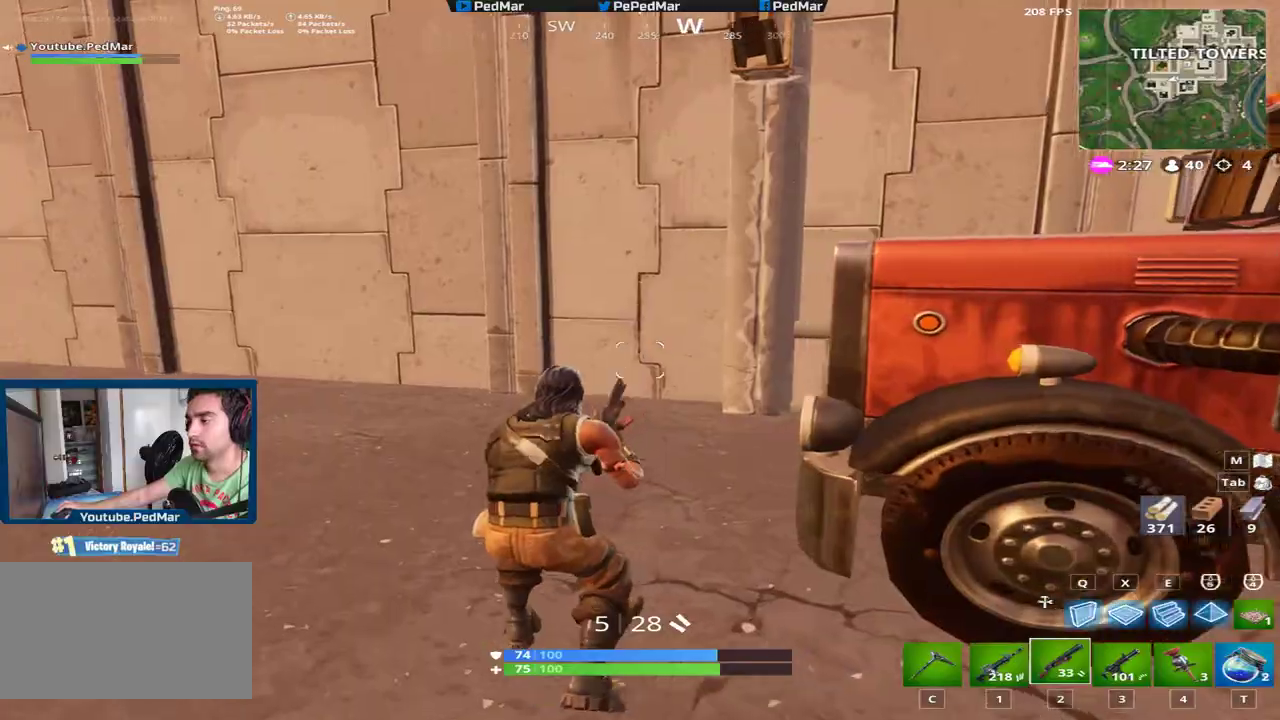
{"keys": ["a", "shift", "space", "w"], "mouse": [], "events": [[150, "a", "up"], [367, "a", "down"], [400, "space", "down"]]}
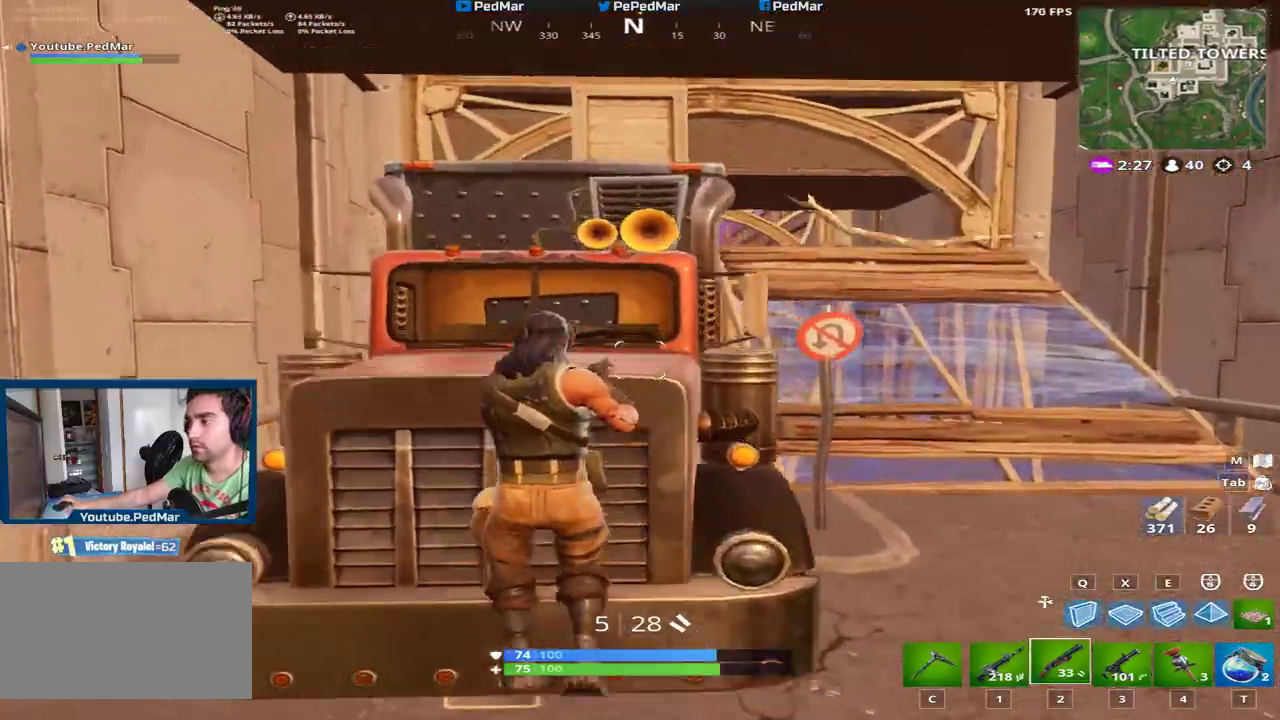
{"keys": ["a", "shift"], "mouse": [], "events": [[17, "space", "up"], [100, "a", "up"], [150, "d", "down"], [317, "w", "up"], [351, "a", "down"], [367, "d", "up"]]}
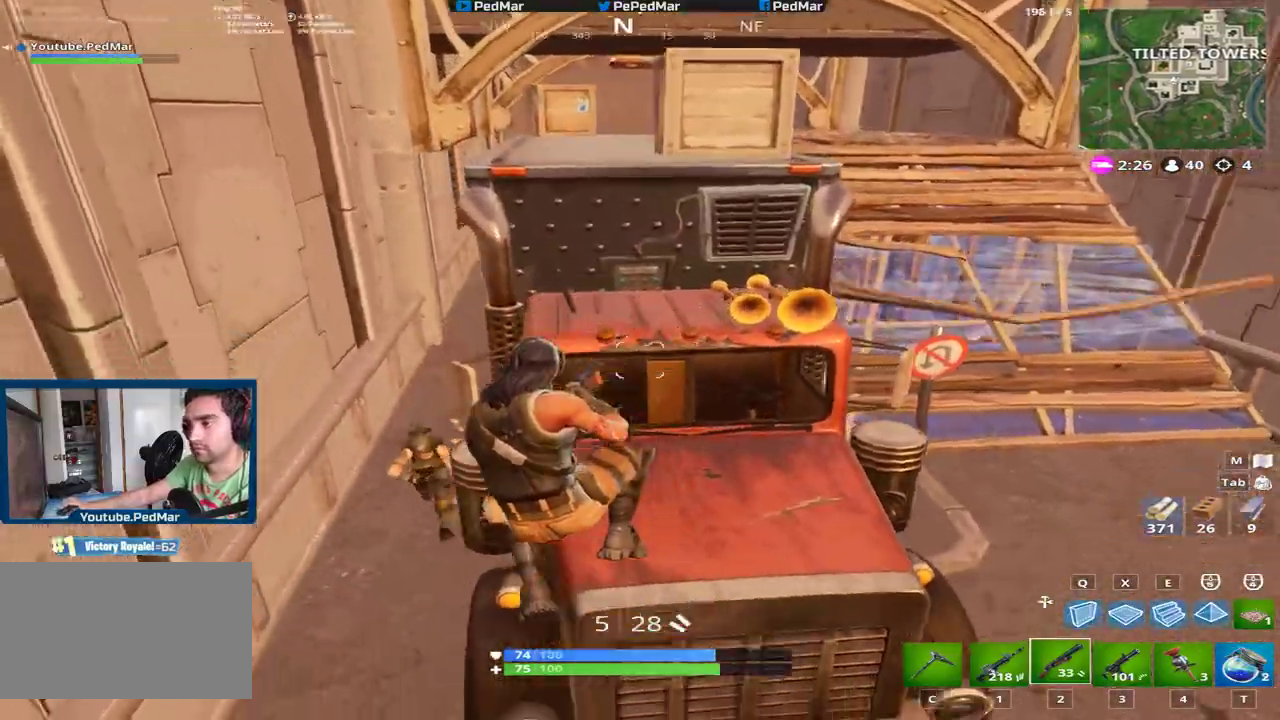
{"keys": ["a", "shift"], "mouse": [], "events": [[300, "mouse_left", "down"], [450, "mouse_left", "up"]]}
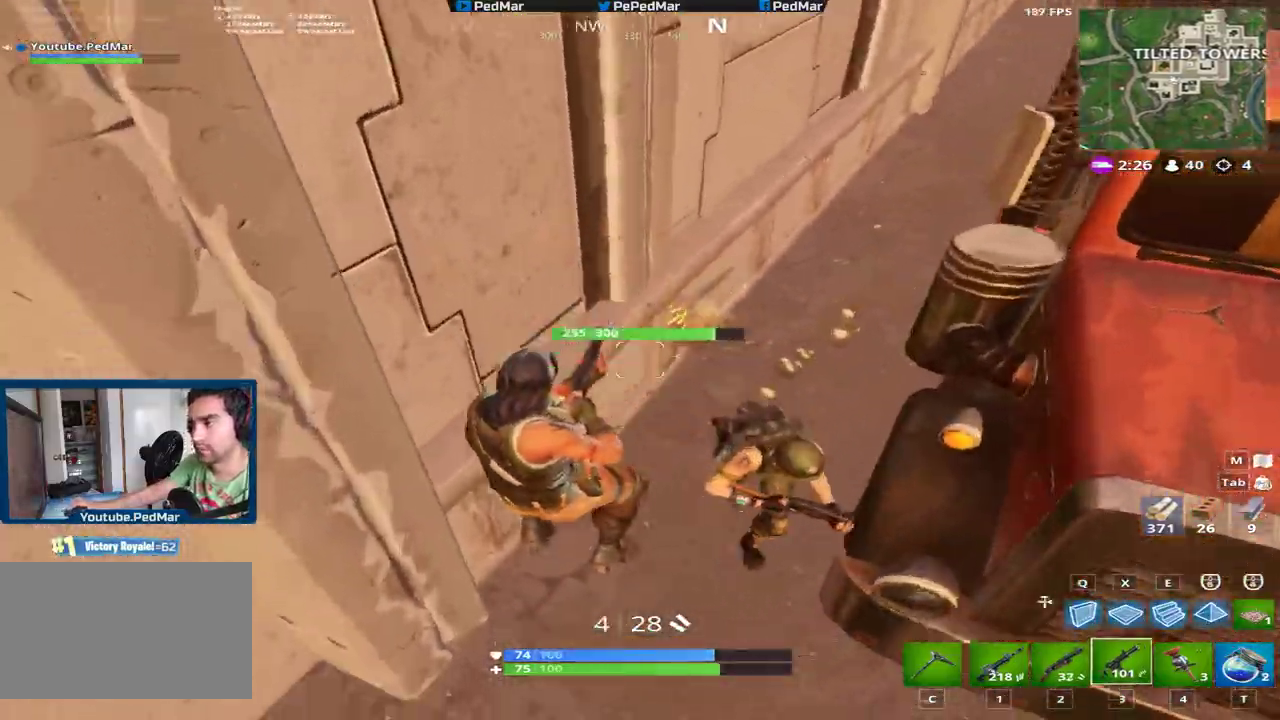
{"keys": ["d", "s", "shift", "space"], "mouse": ["left"], "events": [[84, "d", "down"], [134, "a", "up"], [200, "mouse_left", "down"], [317, "s", "down"], [434, "space", "down"]]}
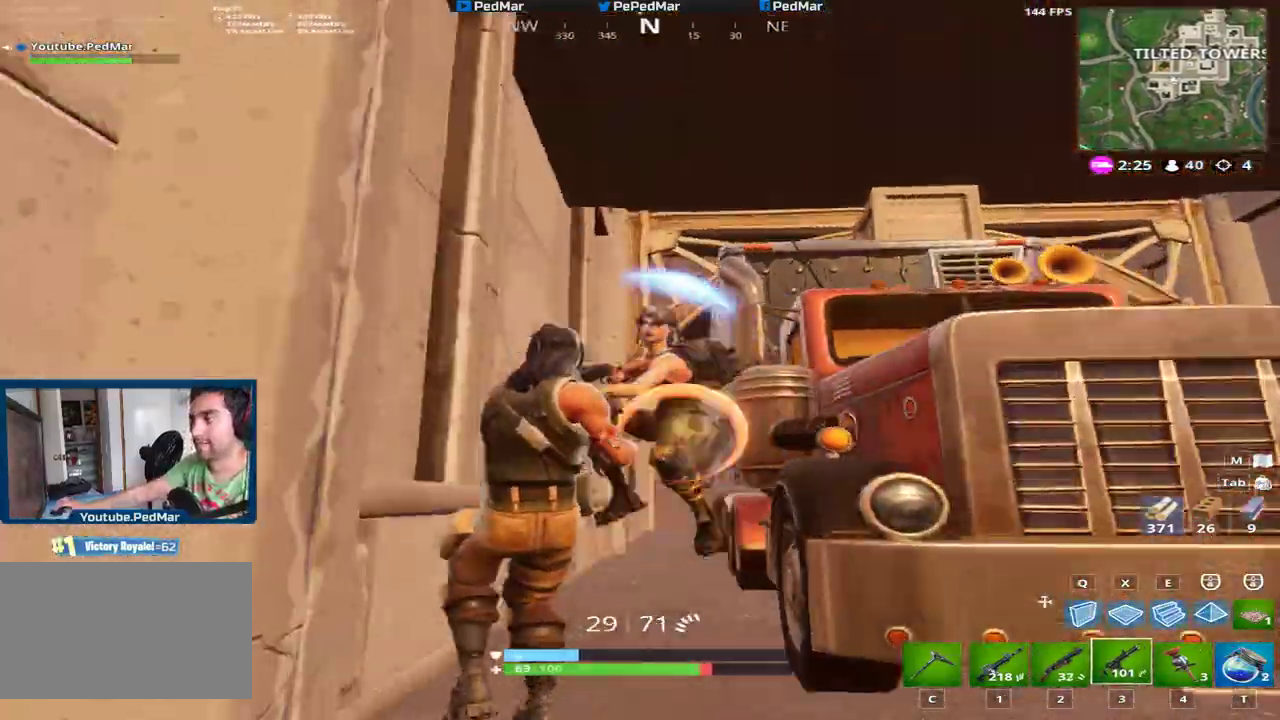
{"keys": ["a", "s", "shift"], "mouse": ["left"], "events": [[83, "space", "up"], [200, "a", "down"], [200, "d", "up"]]}
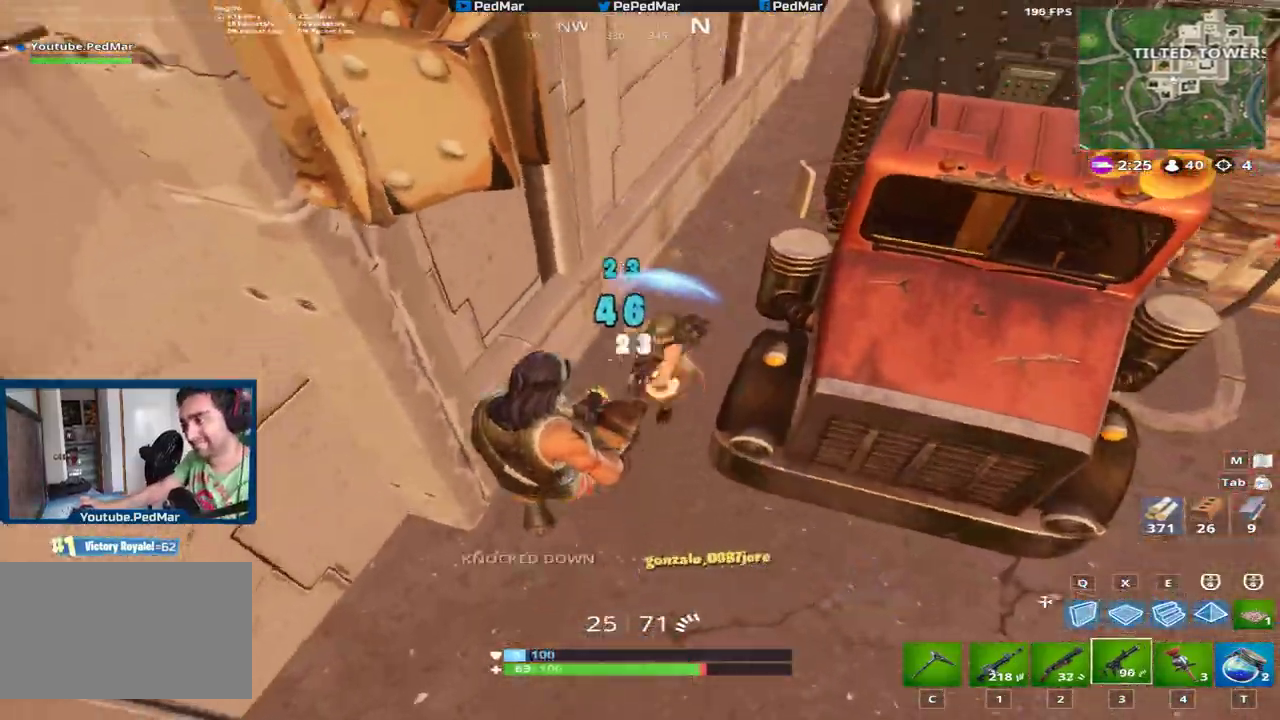
{"keys": ["shift", "w"], "mouse": [], "events": [[216, "d", "down"], [216, "s", "up"], [250, "a", "up"], [300, "w", "down"], [383, "mouse_left", "up"], [417, "d", "up"]]}
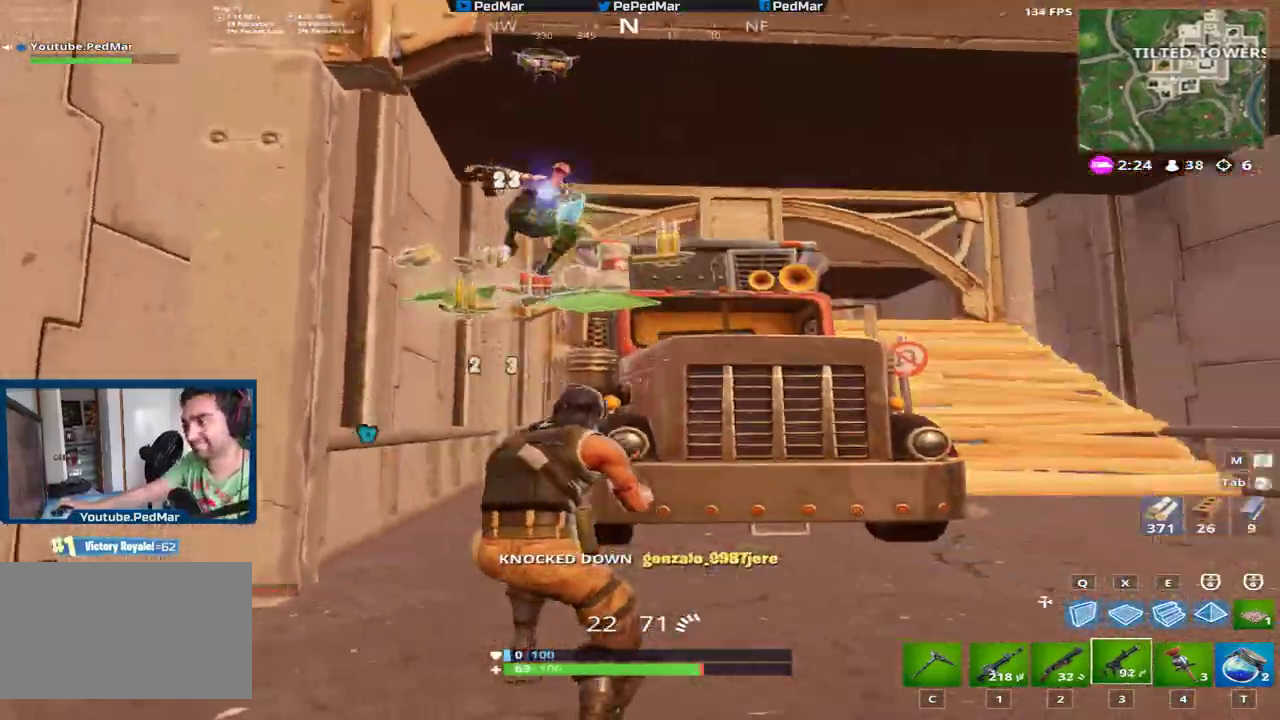
{"keys": ["a", "shift", "w"], "mouse": [], "events": [[184, "d", "down"], [384, "d", "up"], [501, "a", "down"]]}
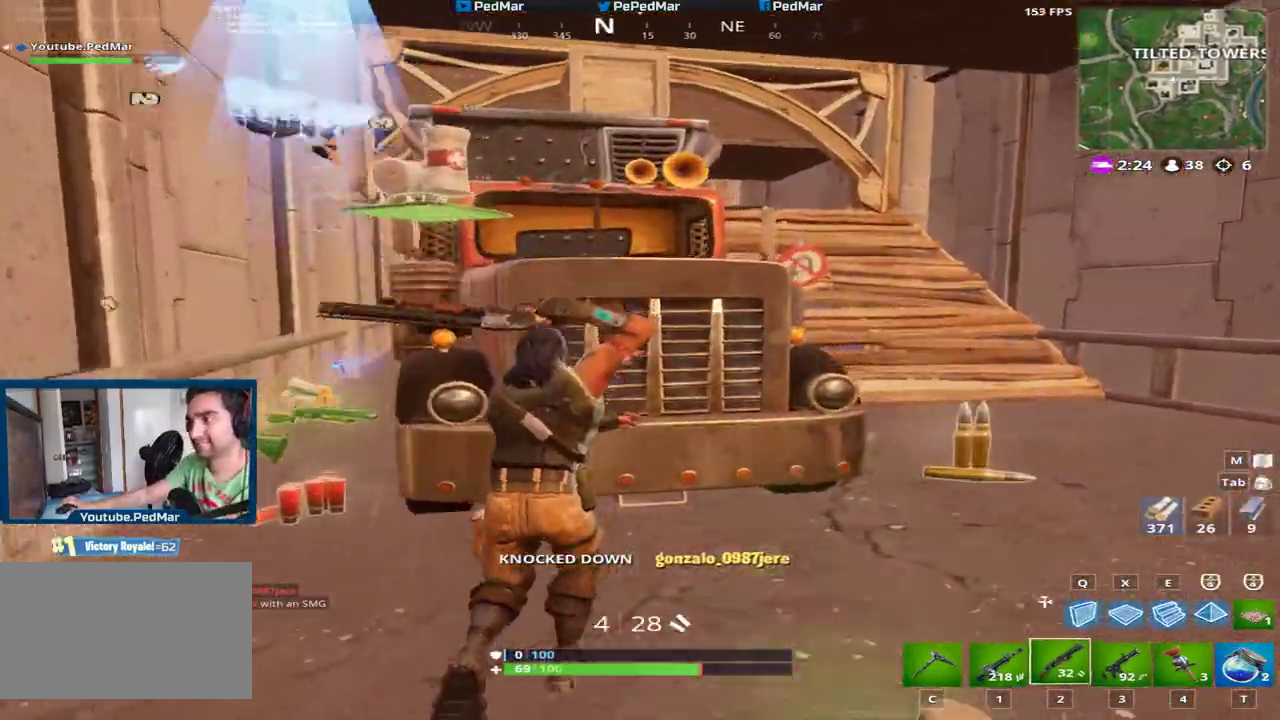
{"keys": ["a", "shift"], "mouse": [], "events": [[100, "w", "up"], [333, "c", "down"], [433, "c", "up"]]}
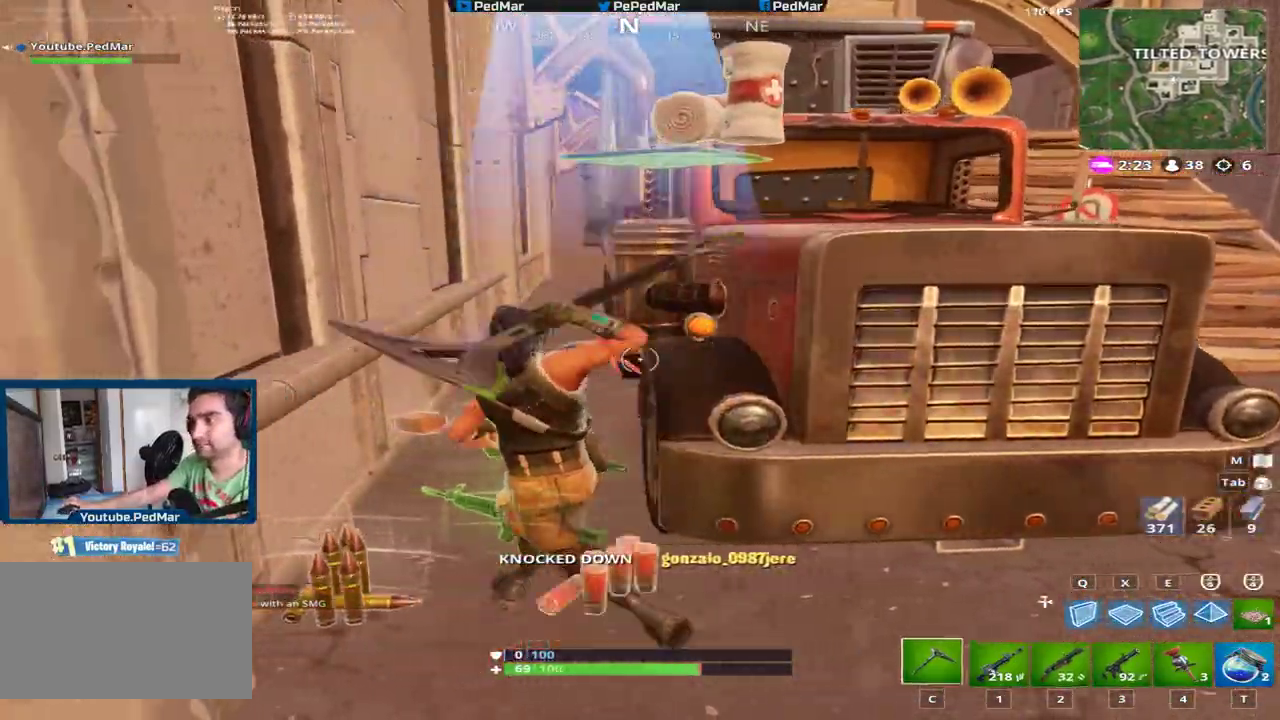
{"keys": ["d", "shift", "w"], "mouse": [], "events": [[117, "w", "down"], [167, "a", "up"], [317, "d", "down"]]}
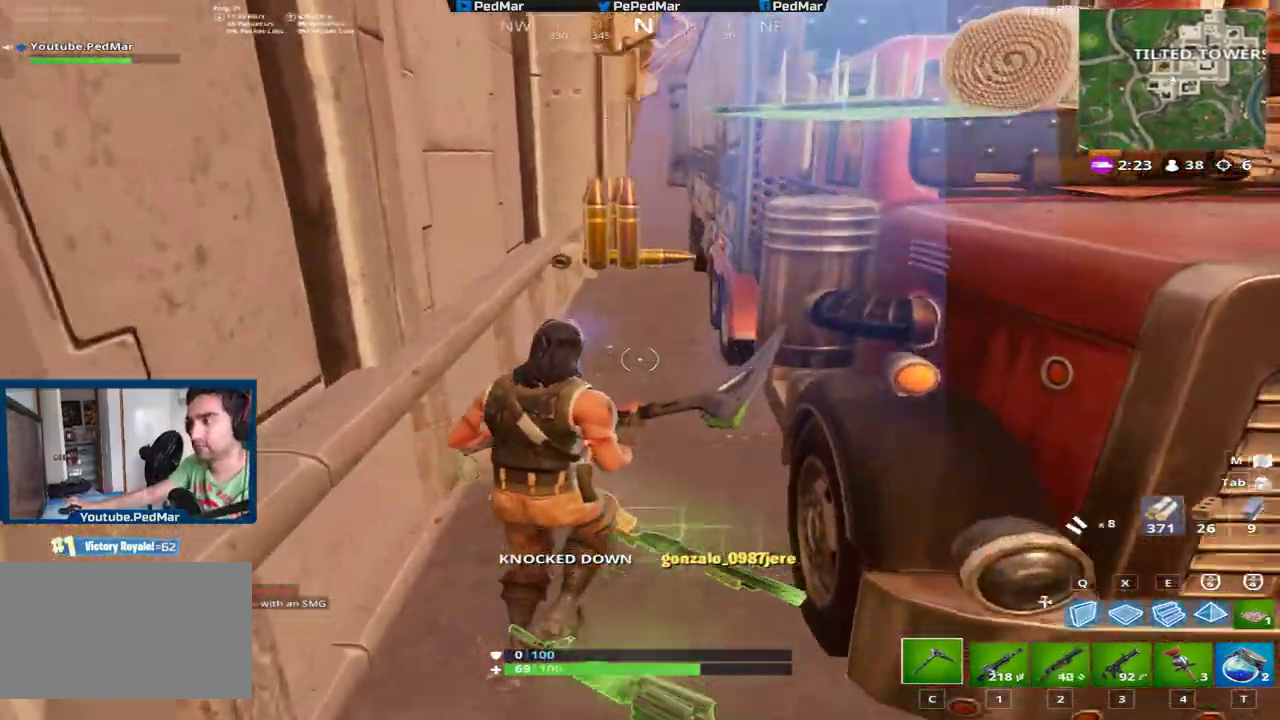
{"keys": ["shift"], "mouse": [], "events": [[66, "a", "down"], [83, "d", "up"], [83, "w", "up"], [433, "a", "up"]]}
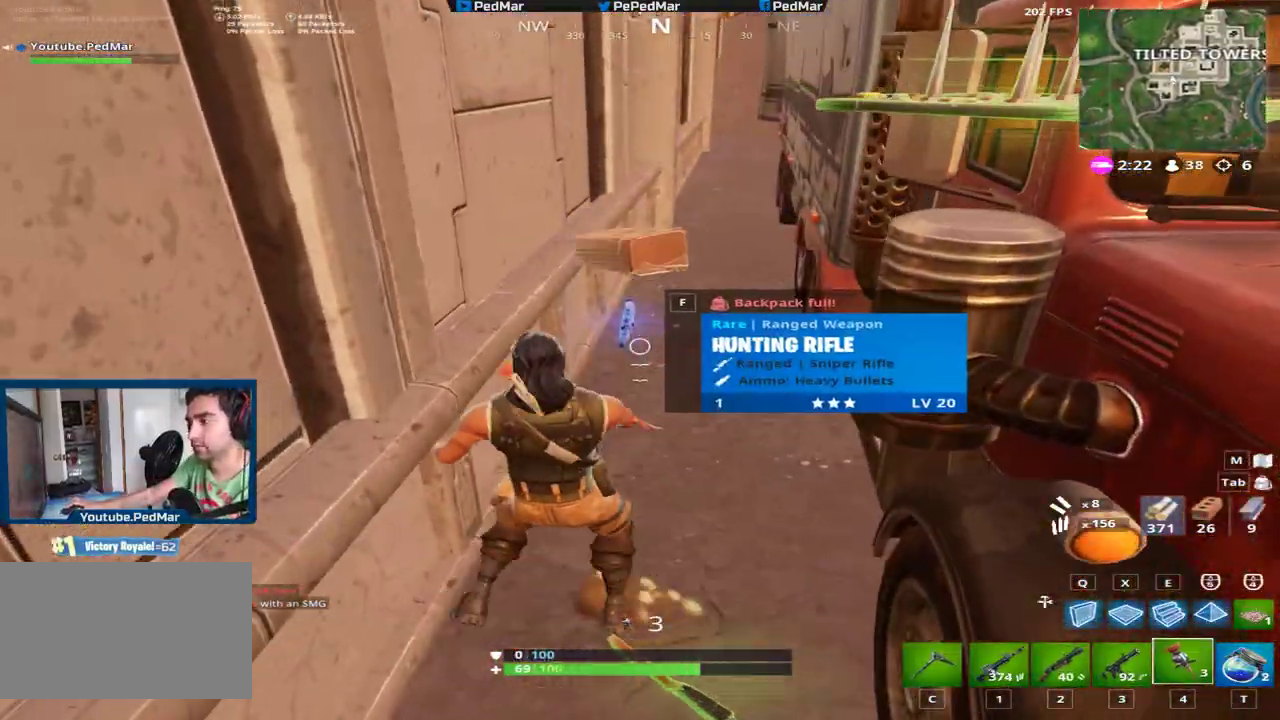
{"keys": ["shift", "w"], "mouse": [], "events": [[400, "d", "down"], [484, "w", "down"], [501, "d", "up"]]}
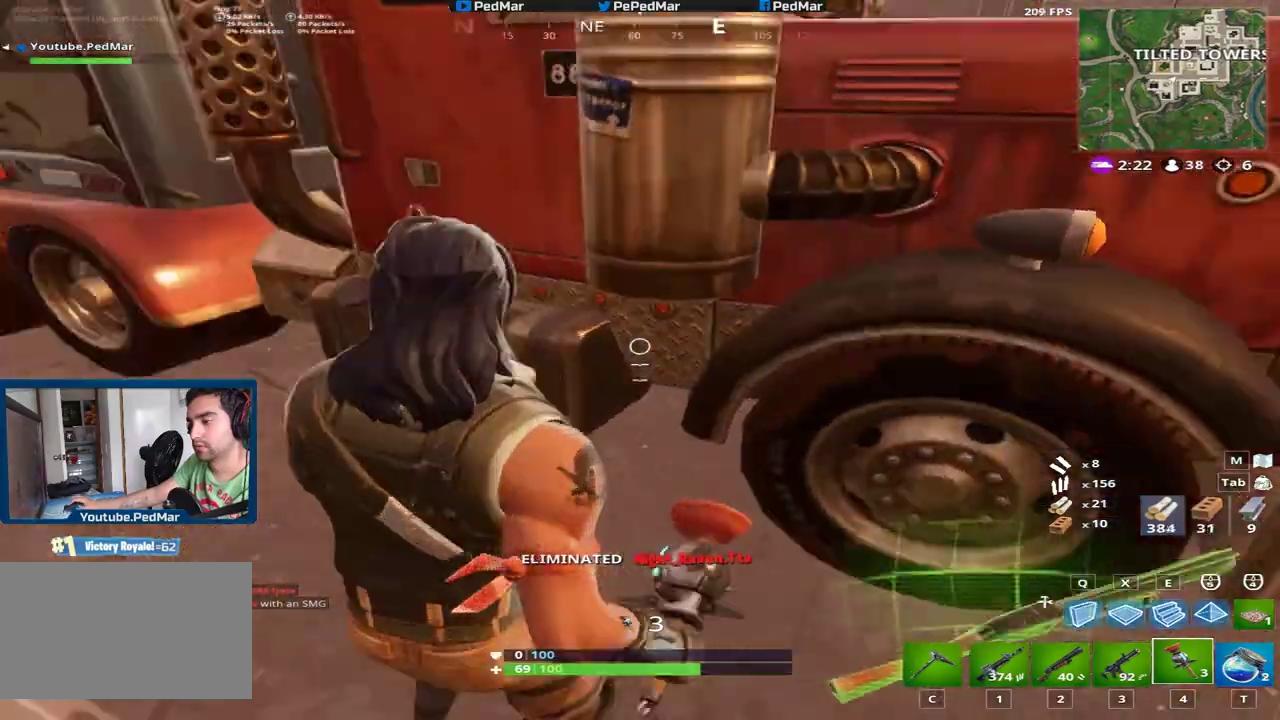
{"keys": ["d", "shift"], "mouse": [], "events": [[333, "d", "down"], [367, "w", "up"]]}
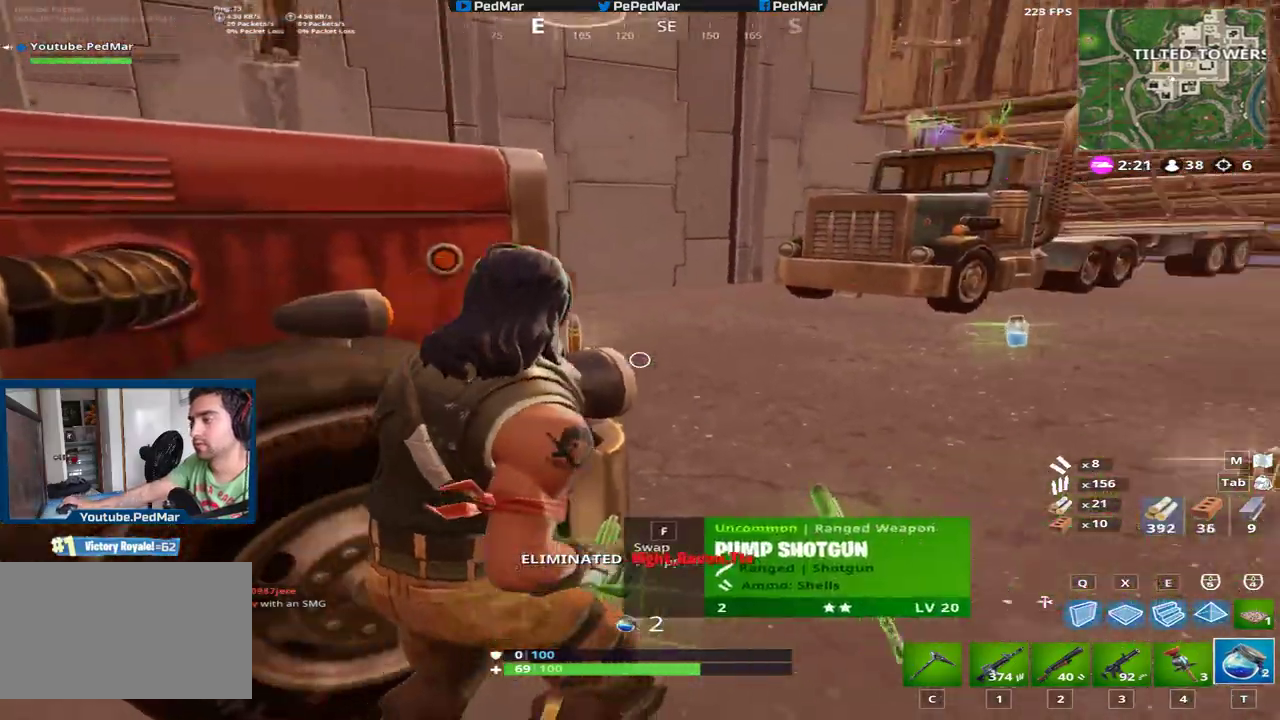
{"keys": ["d", "shift", "w"], "mouse": [], "events": [[67, "w", "down"]]}
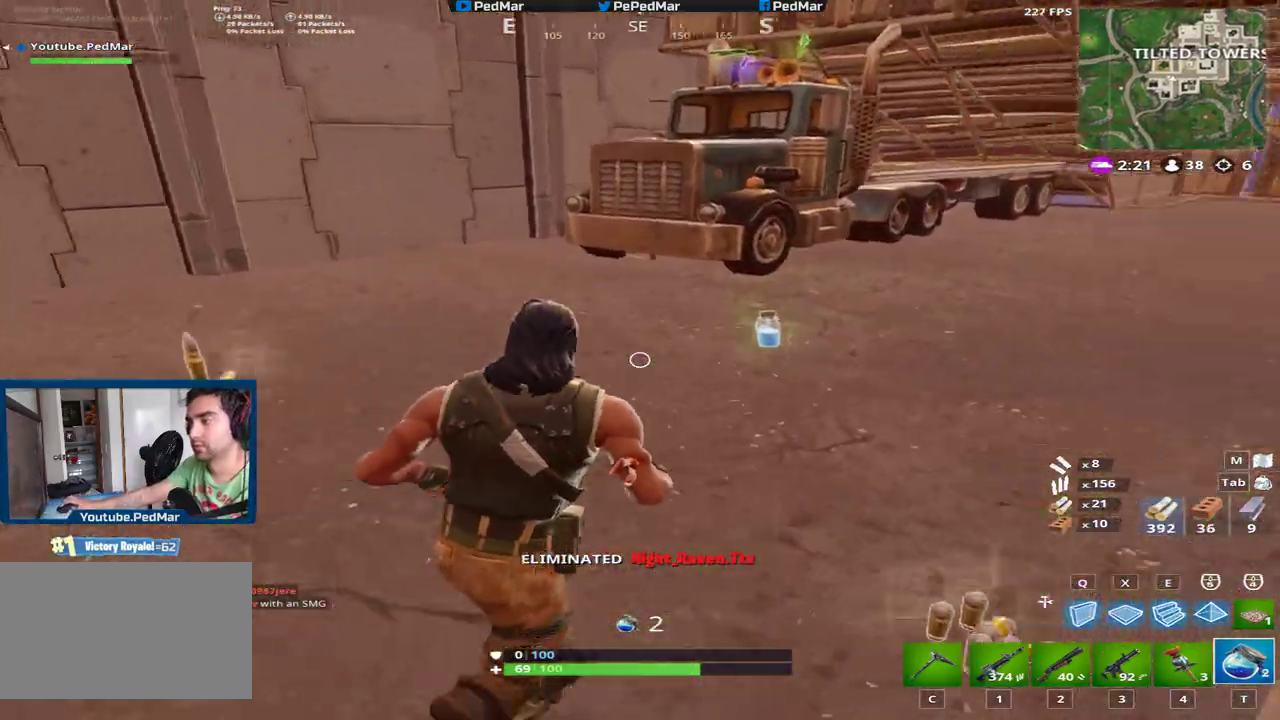
{"keys": ["a", "shift"], "mouse": [], "events": [[16, "d", "up"], [166, "f", "down"], [200, "w", "up"], [250, "a", "down"], [250, "f", "up"]]}
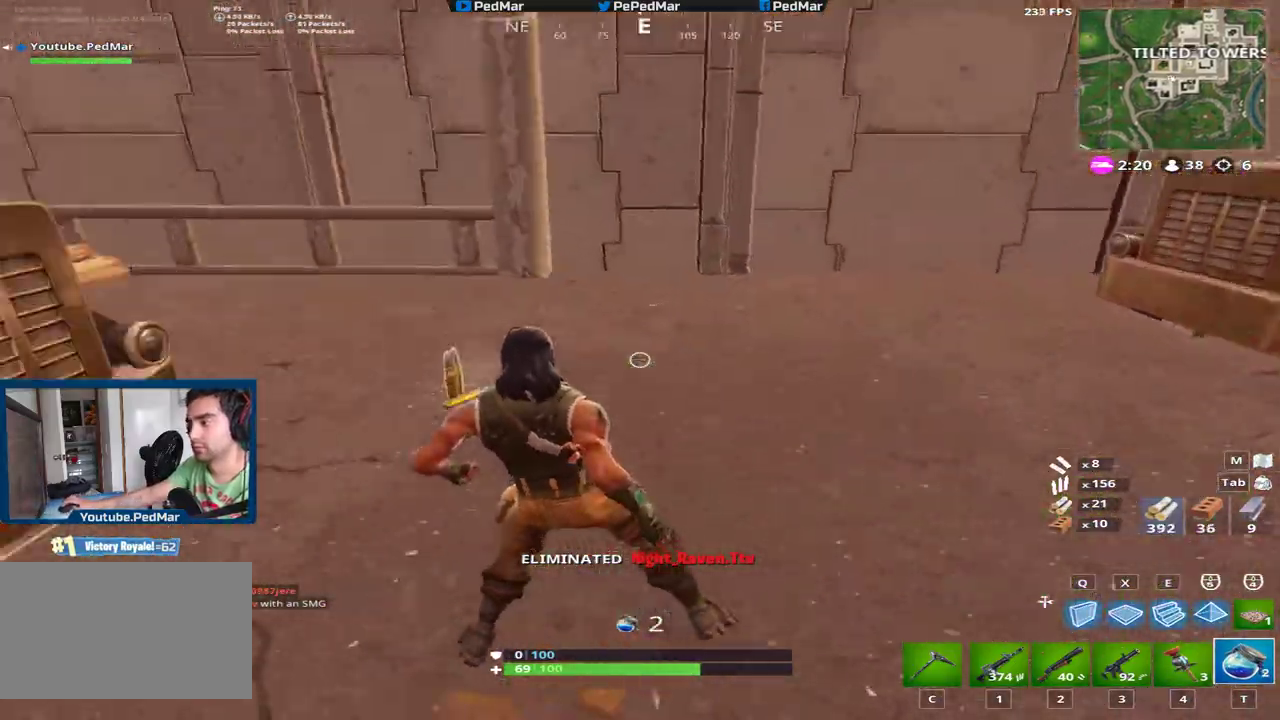
{"keys": ["d", "shift", "w"], "mouse": [], "events": [[50, "w", "down"], [100, "ctrl", "down"], [267, "ctrl", "up"], [284, "a", "up"], [300, "d", "down"], [334, "w", "up"], [384, "w", "down"], [417, "w", "up"], [501, "w", "down"]]}
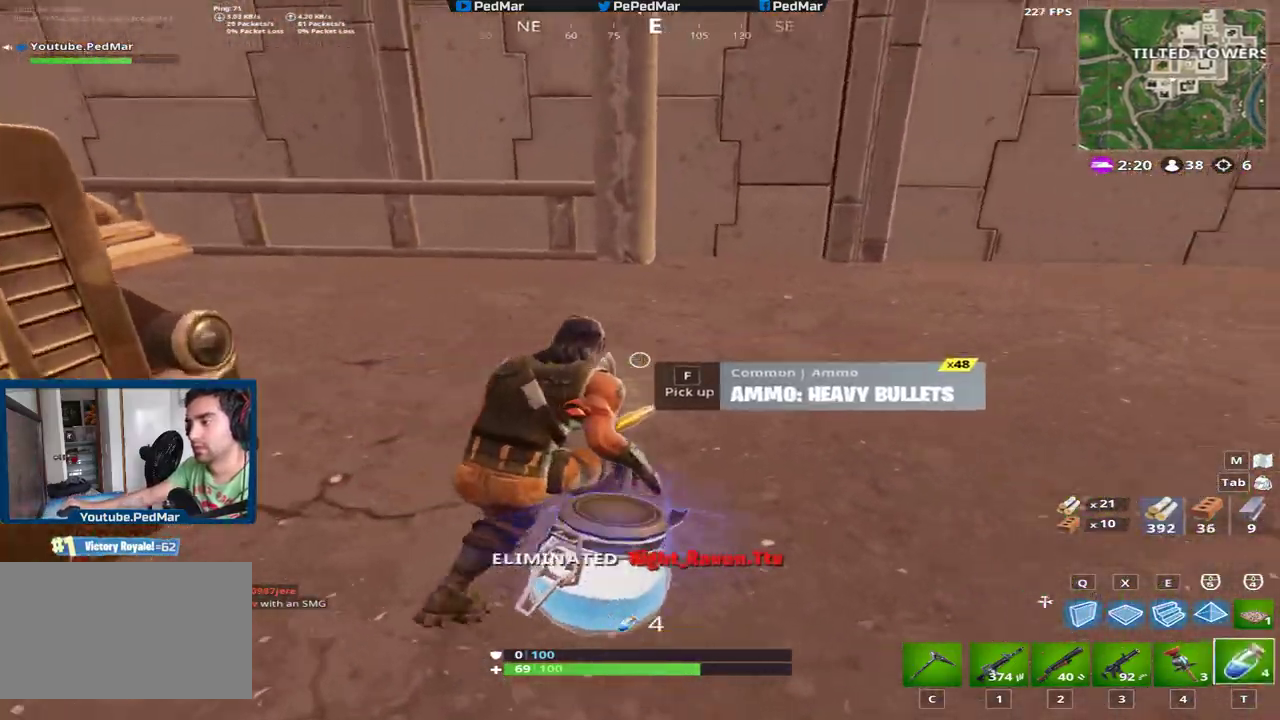
{"keys": ["a", "s", "shift"], "mouse": [], "events": [[33, "d", "up"], [183, "a", "down"], [250, "w", "up"], [383, "s", "down"]]}